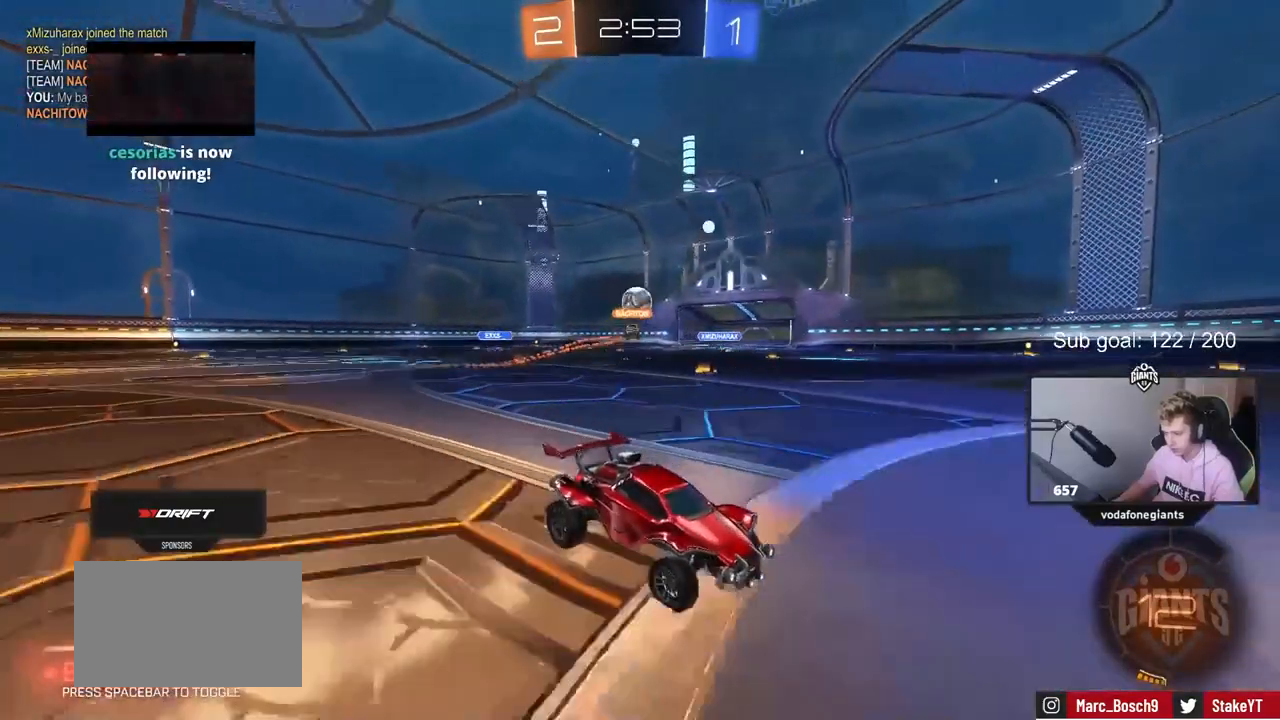
Gameplay with keyboard and mouse; each line is a JSON object with the keys and mouse buttons held at the frame after it. "events" lists presses ("down") and releases ("up") of "1", "2", "3", "4", "5", "a", "alt", "c", "caps_lock", "ctrl", "d", "e", "f", "g", "q", "r", "s", "shift", "space", "t", "tab", "v", "w", "x", "z", "mouse_left", "mouse_wheel" and "mouse_right" between this image and that frame as [ms after this image, input, new state], when the widget could be followed in between. "mouse_left", "mouse_wheel", "mouse_right" = the "left", "wheel", "right" buttons of the "mouse" list. No other keys are recorded. "wheel" means that the mouse wheel is clicked or scrolled. "mouse_move" is the direction in which the mouse moves at that frame (one of eight, or "still"), when it could be read.
{"keys": ["a", "shift", "w"], "mouse": [], "mouse_move": "still", "events": [[33, "a", "down"], [267, "a", "up"], [400, "a", "down"], [400, "shift", "down"]]}
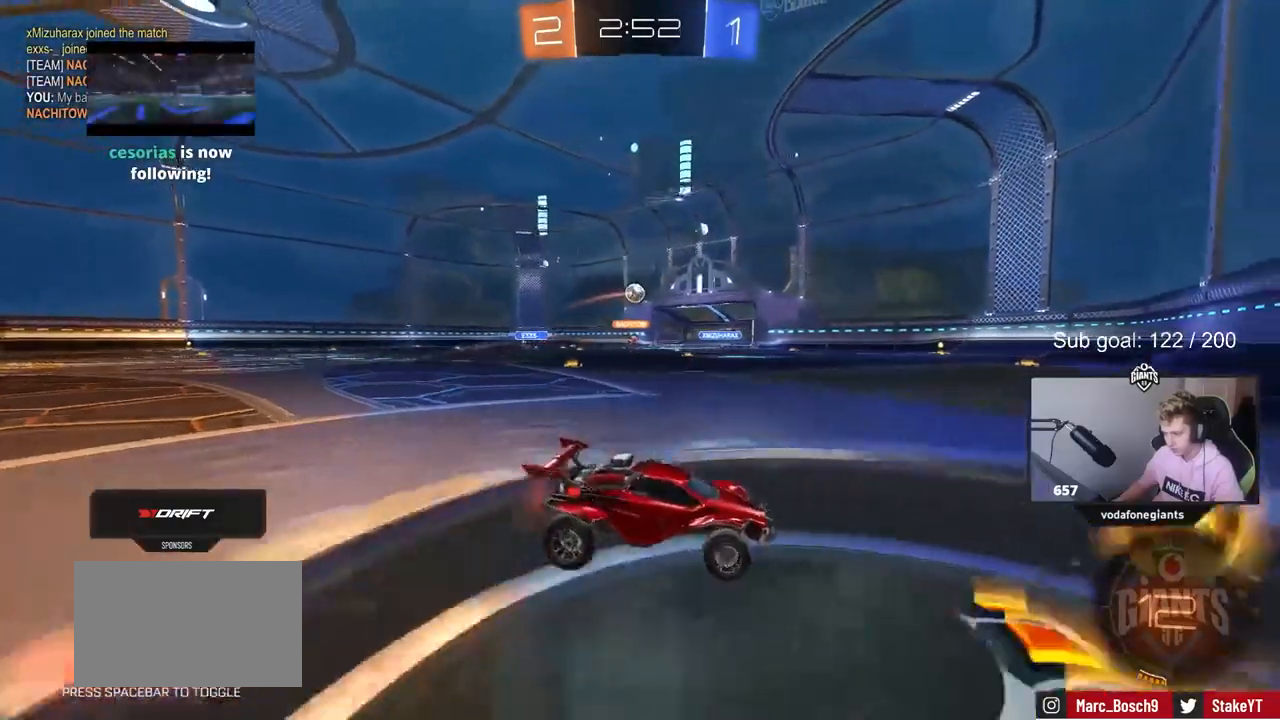
{"keys": ["a", "w"], "mouse": ["left"], "mouse_move": "still", "events": [[50, "shift", "up"], [233, "mouse_left", "down"]]}
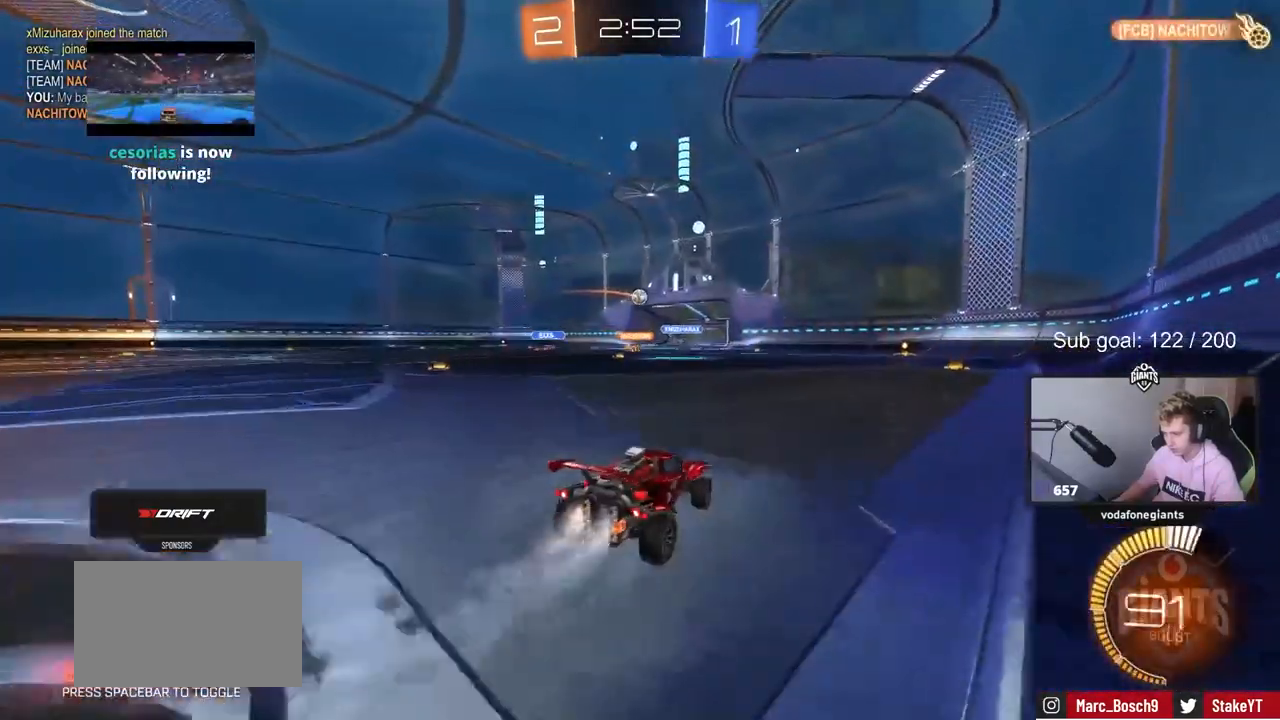
{"keys": ["w"], "mouse": [], "mouse_move": "still", "events": [[150, "mouse_left", "up"], [300, "a", "up"]]}
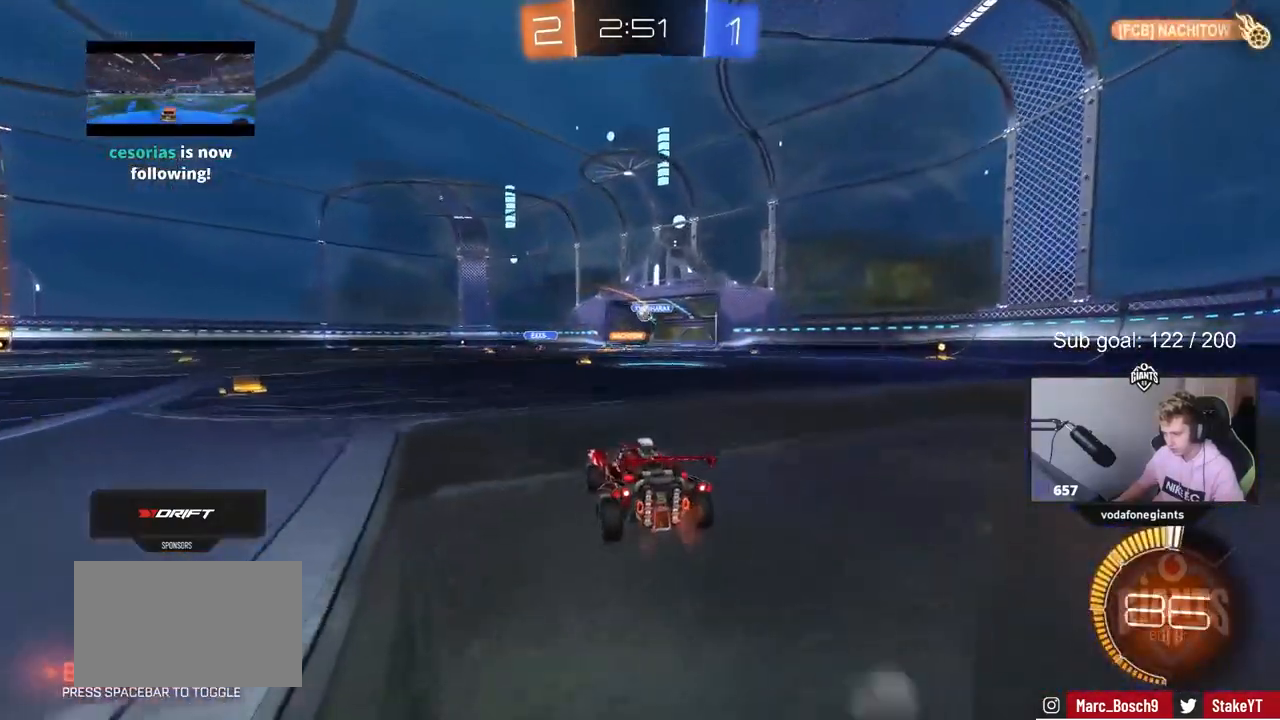
{"keys": ["w"], "mouse": [], "mouse_move": "still", "events": []}
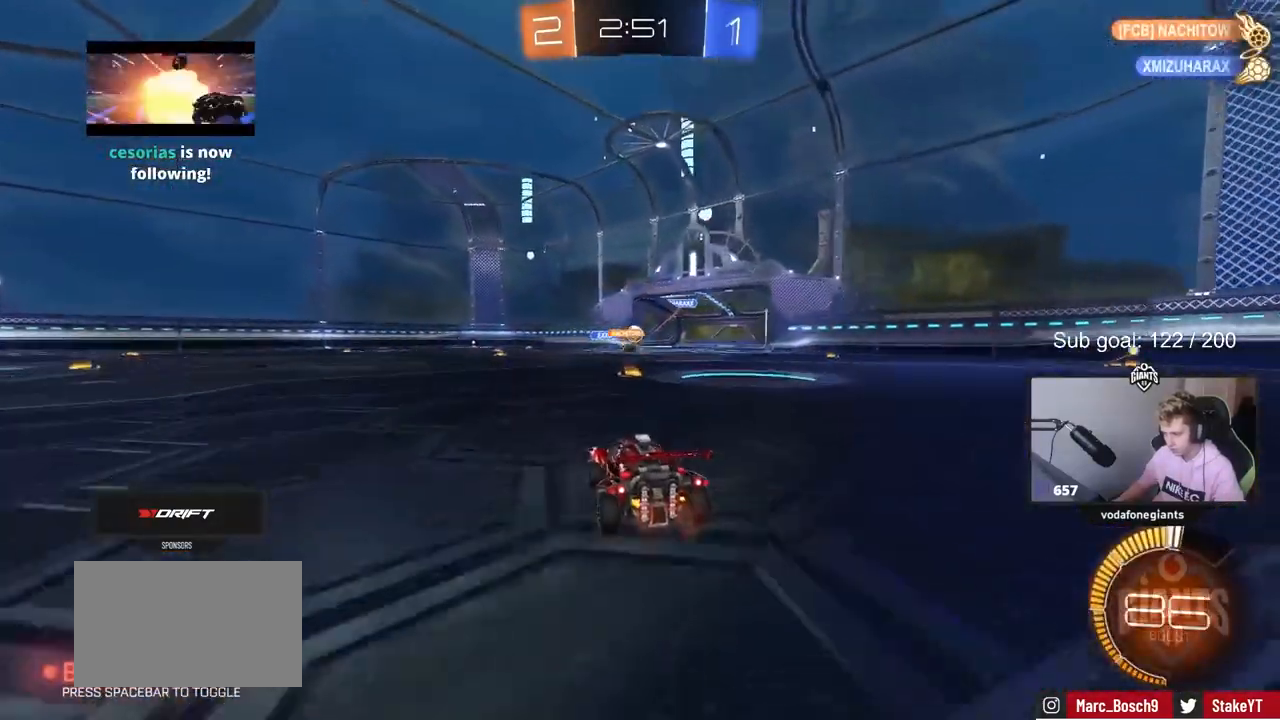
{"keys": ["a", "w"], "mouse": [], "mouse_move": "still", "events": [[100, "d", "down"], [233, "d", "up"], [383, "d", "down"], [433, "a", "down"], [433, "d", "up"]]}
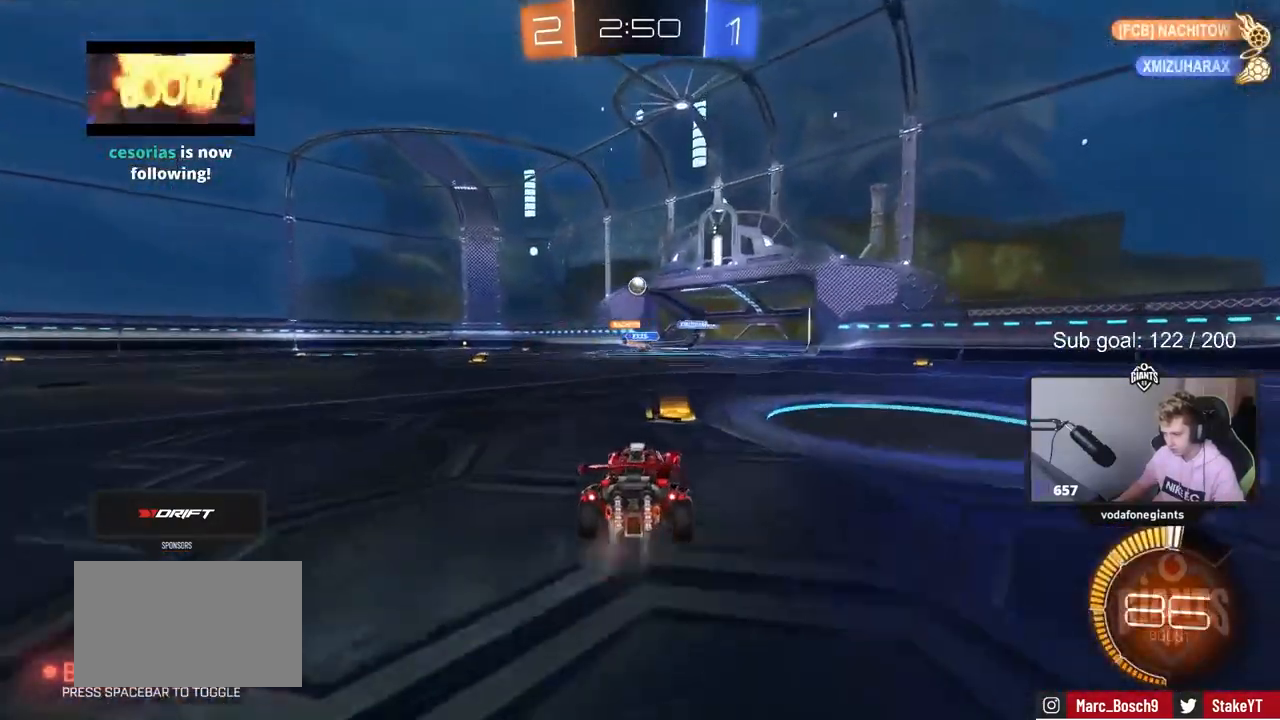
{"keys": ["a", "d", "shift", "w"], "mouse": [], "mouse_move": "down-left", "events": [[17, "mouse_left", "down"], [250, "a", "up"], [350, "d", "down"], [383, "mouse_right", "down"], [433, "mouse_left", "up"], [433, "mouse_right", "up"], [483, "a", "down"], [483, "shift", "down"]]}
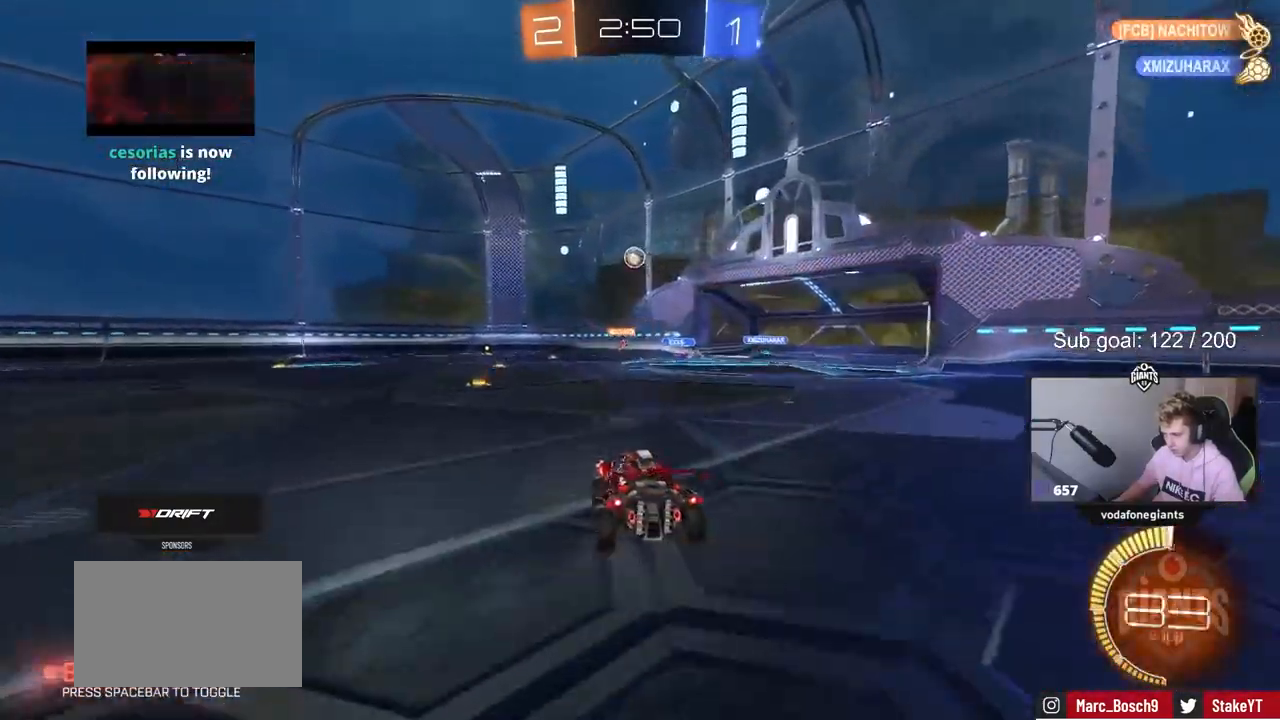
{"keys": ["a", "s", "shift"], "mouse": [], "mouse_move": "still", "events": [[33, "d", "up"], [33, "mouse_right", "down"], [83, "mouse_left", "down"], [83, "s", "down"], [83, "w", "up"], [167, "mouse_right", "up"], [217, "mouse_left", "up"], [317, "s", "up"], [500, "s", "down"]]}
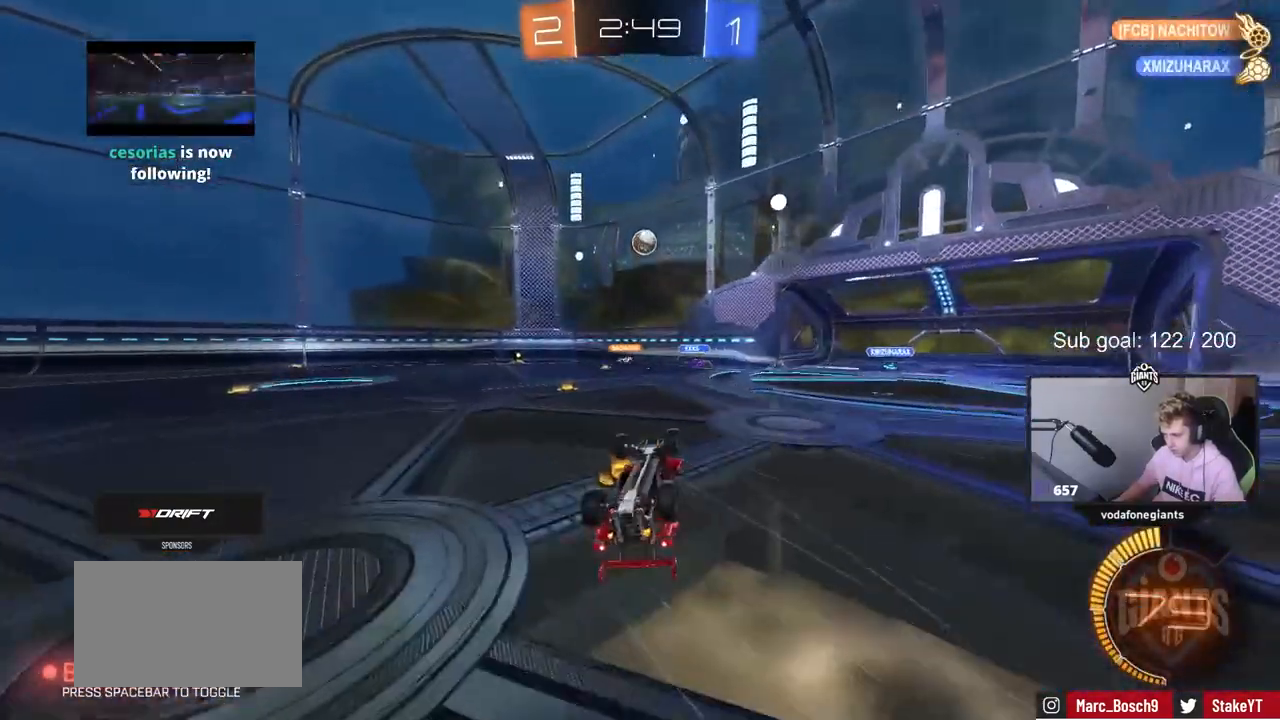
{"keys": [], "mouse": [], "mouse_move": "still", "events": [[150, "s", "up"], [317, "a", "up"], [317, "shift", "up"]]}
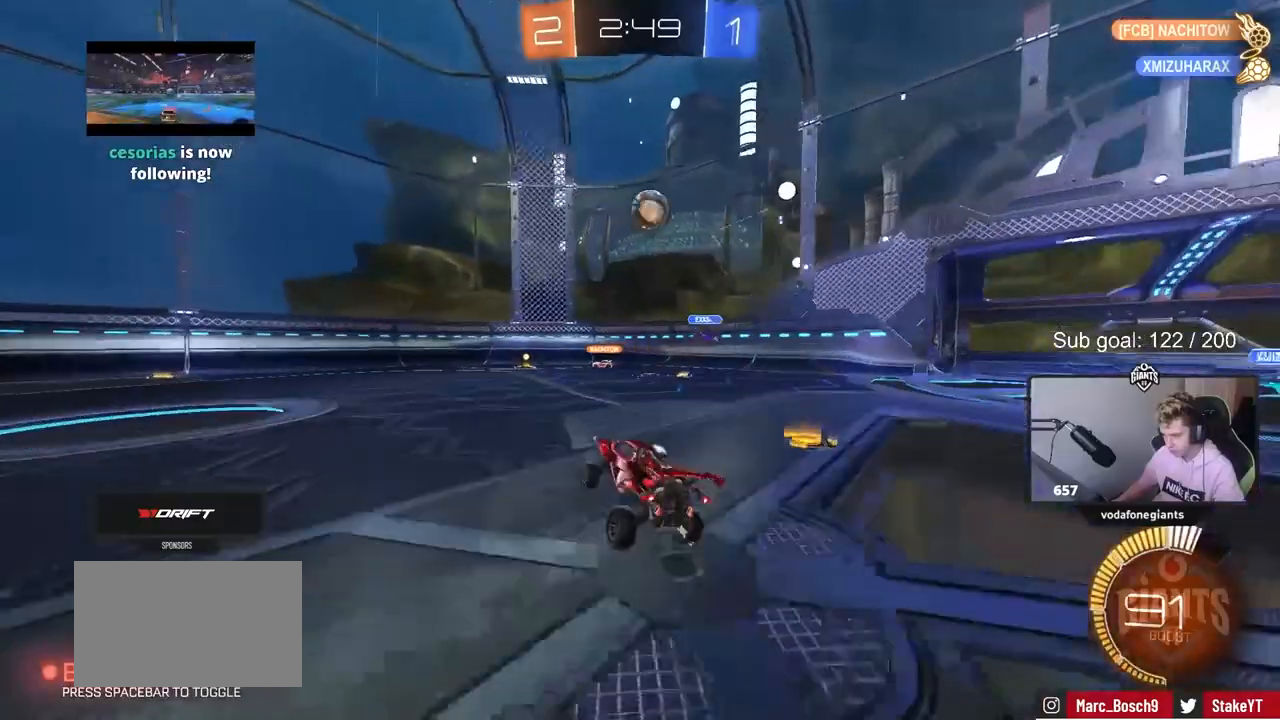
{"keys": ["a", "s"], "mouse": ["right"], "mouse_move": "still", "events": [[167, "d", "down"], [200, "d", "up"], [450, "s", "down"], [500, "a", "down"], [500, "mouse_right", "down"]]}
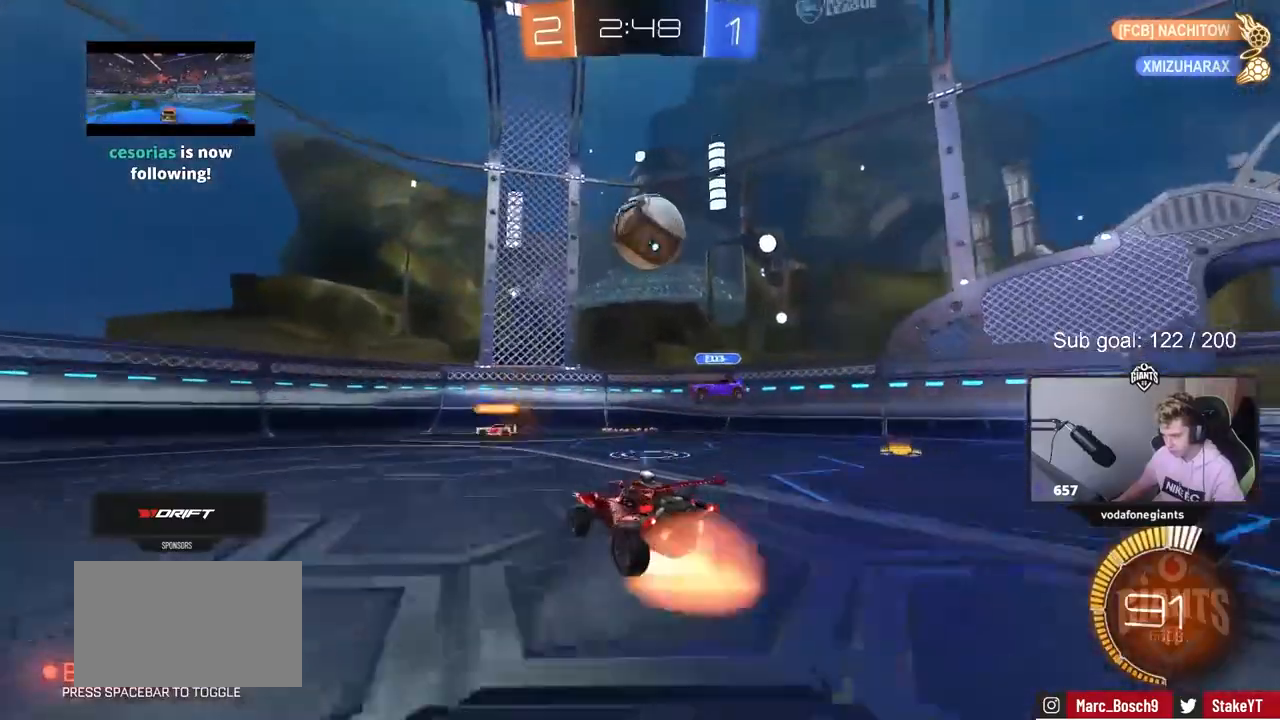
{"keys": ["d", "s"], "mouse": [], "mouse_move": "still", "events": [[83, "s", "up"], [133, "a", "up"], [217, "d", "down"], [217, "mouse_right", "up"], [267, "w", "down"], [367, "w", "up"], [450, "s", "down"]]}
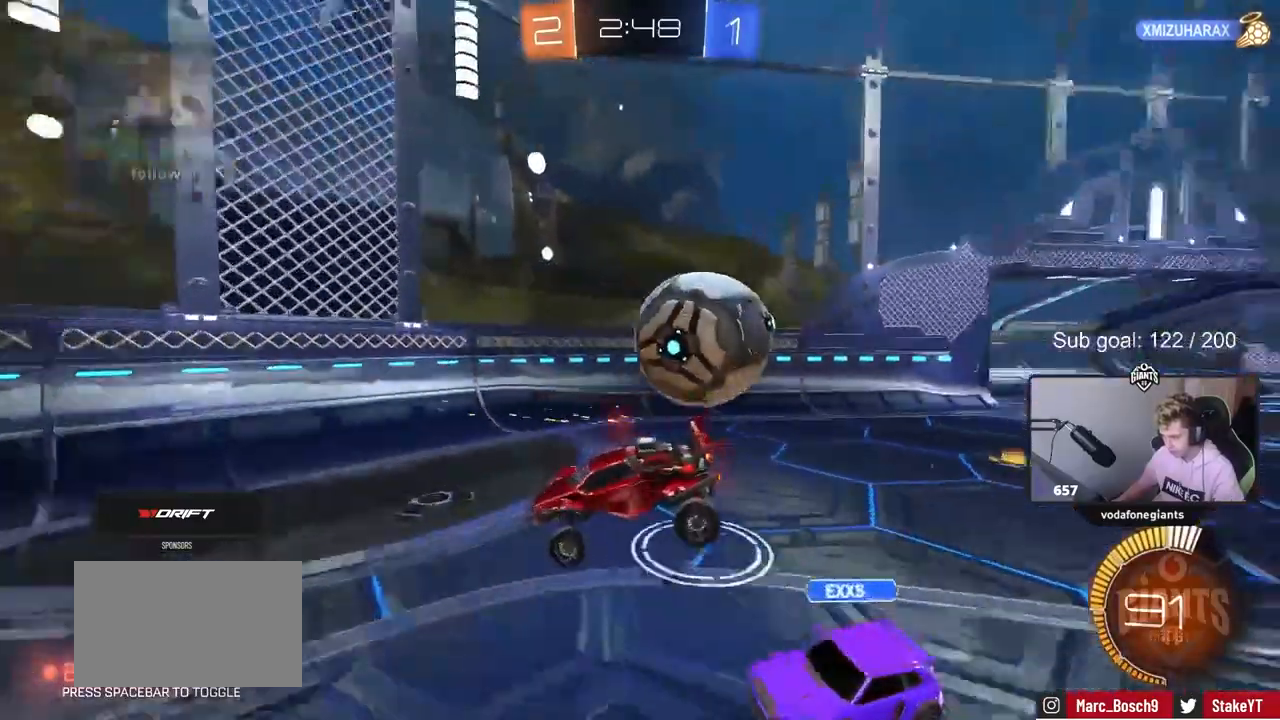
{"keys": ["a"], "mouse": [], "mouse_move": "still", "events": [[283, "s", "up"], [417, "a", "down"], [417, "d", "up"]]}
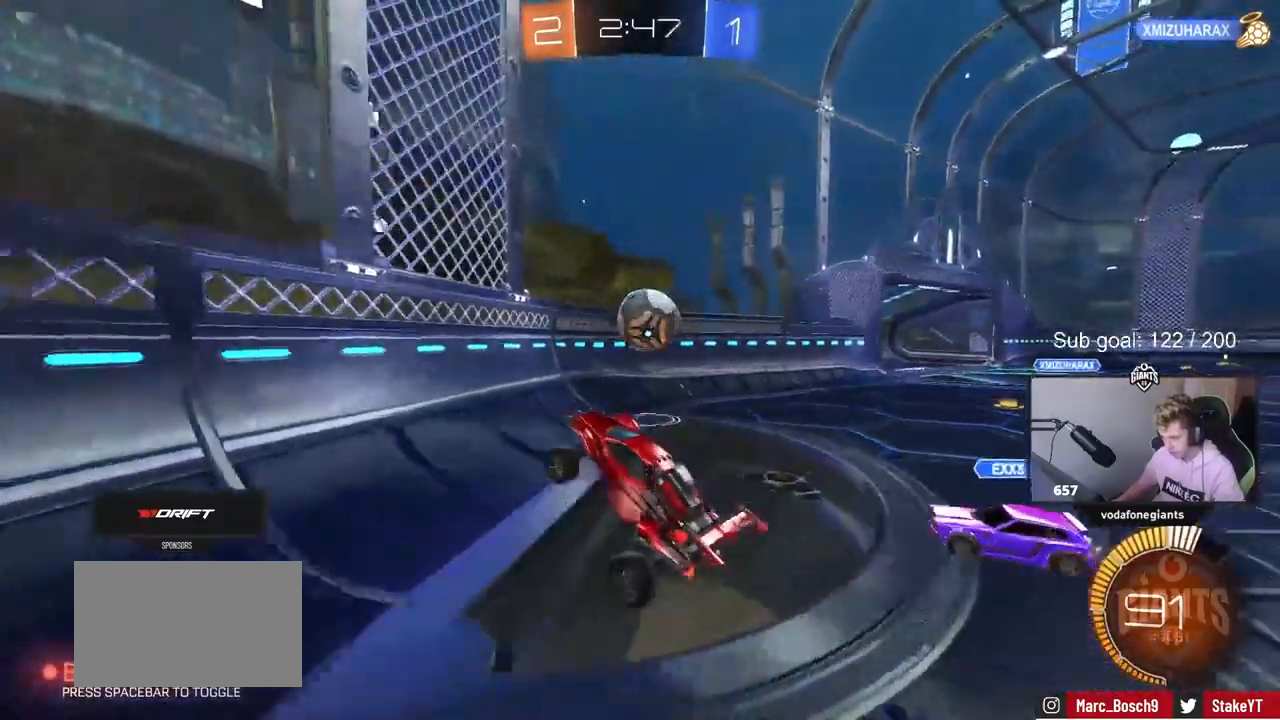
{"keys": ["a", "w"], "mouse": [], "mouse_move": "still", "events": [[67, "a", "up"], [67, "w", "down"], [167, "mouse_right", "down"], [217, "a", "down"], [333, "mouse_right", "up"], [333, "shift", "down"], [483, "shift", "up"]]}
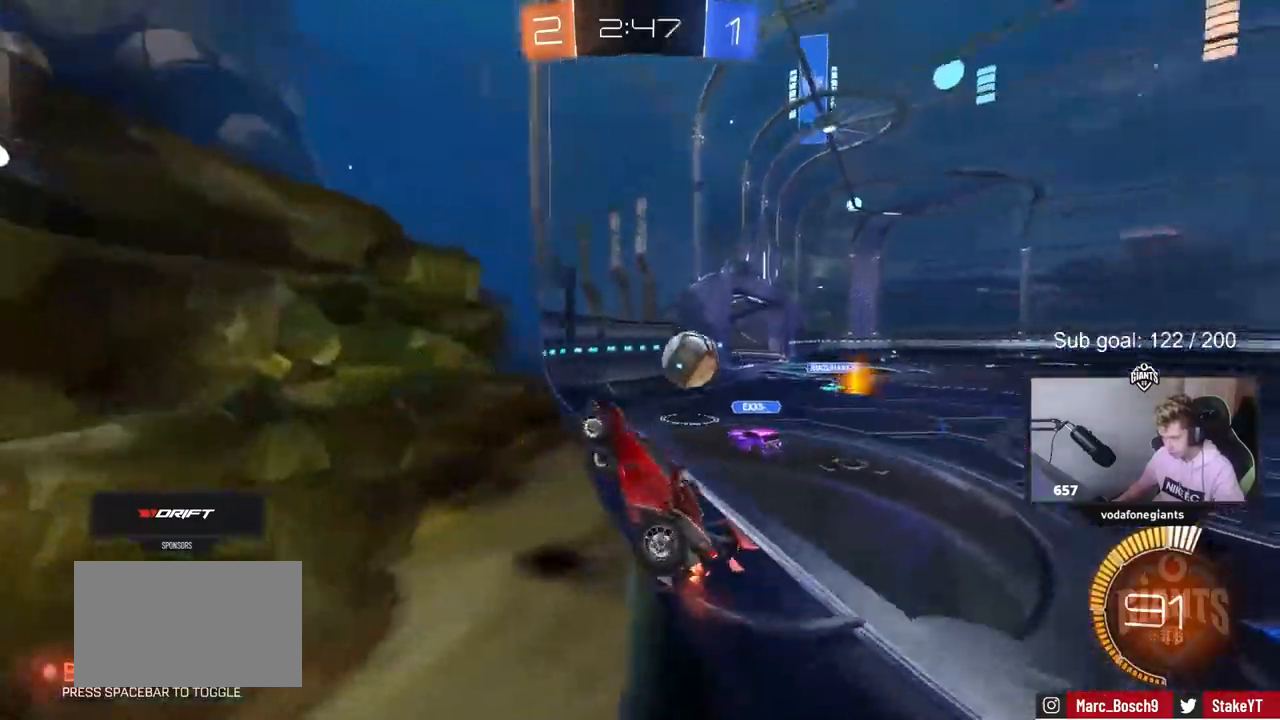
{"keys": ["a", "w"], "mouse": [], "mouse_move": "still", "events": []}
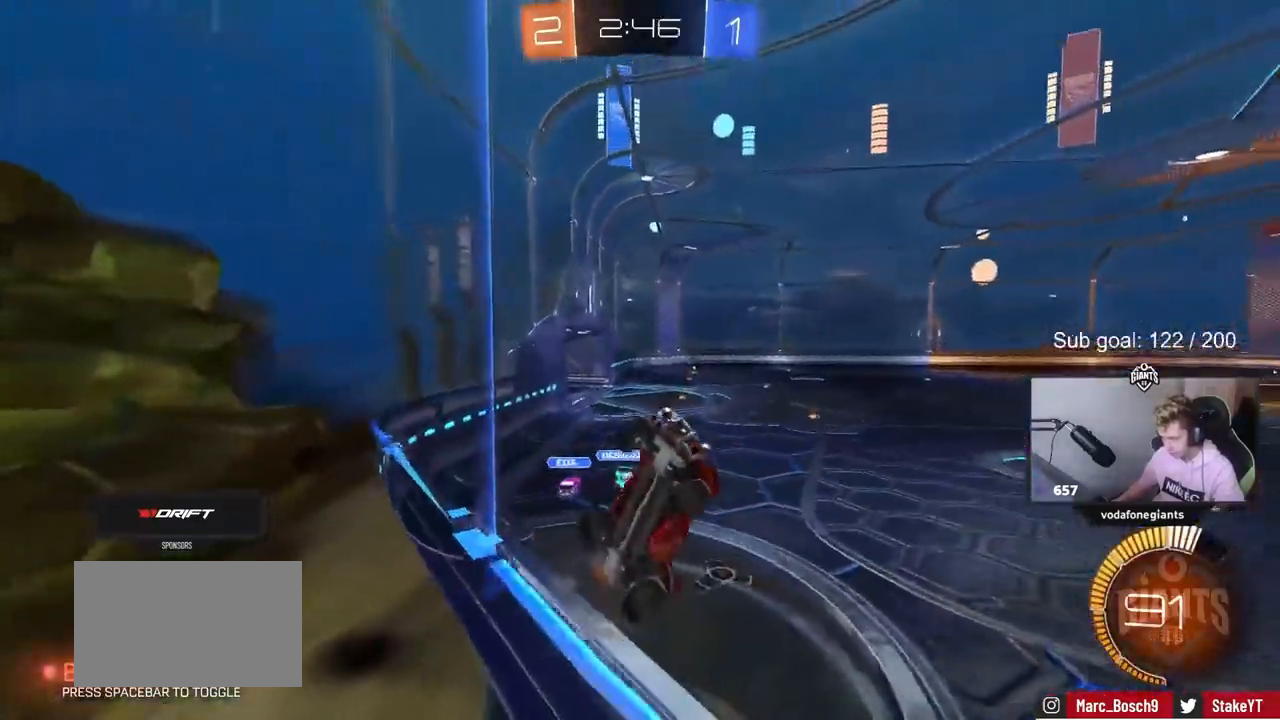
{"keys": ["d", "w"], "mouse": ["left"], "mouse_move": "still", "events": [[133, "mouse_left", "down"], [133, "shift", "down"], [183, "shift", "up"], [333, "a", "up"], [433, "d", "down"]]}
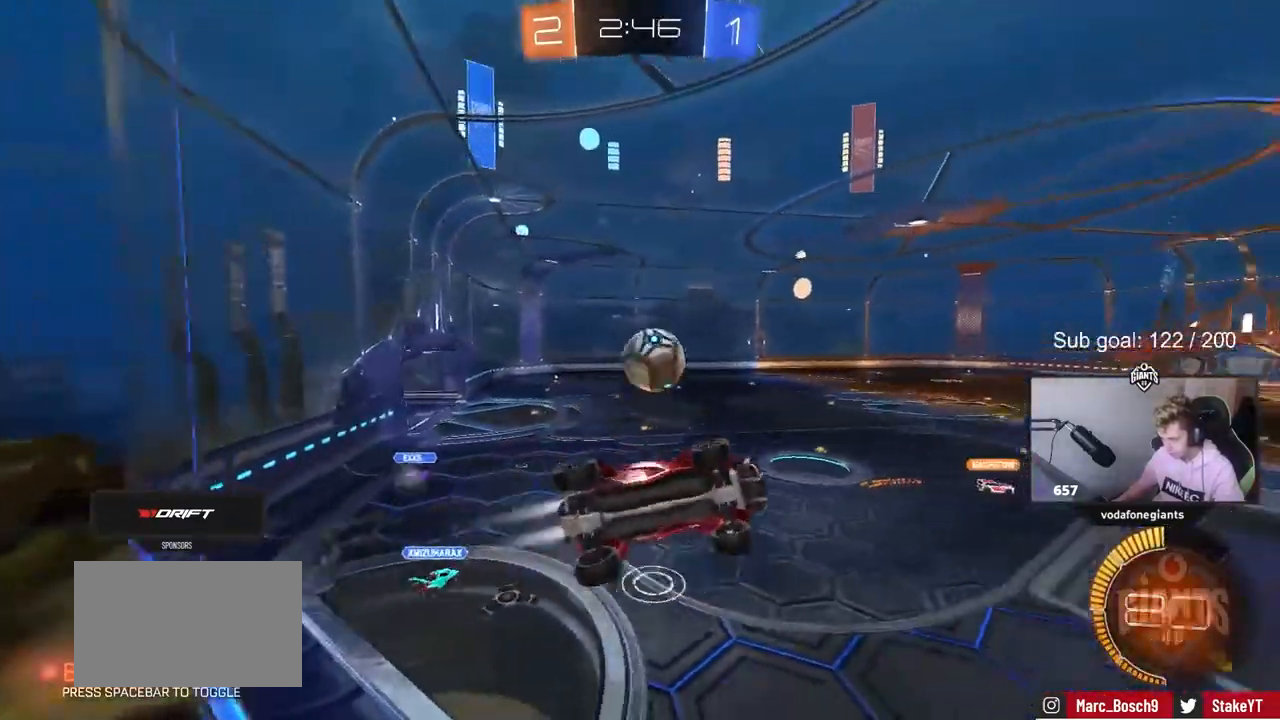
{"keys": ["w"], "mouse": [], "mouse_move": "still", "events": [[67, "d", "up"], [300, "a", "down"], [333, "a", "up"], [433, "mouse_left", "up"]]}
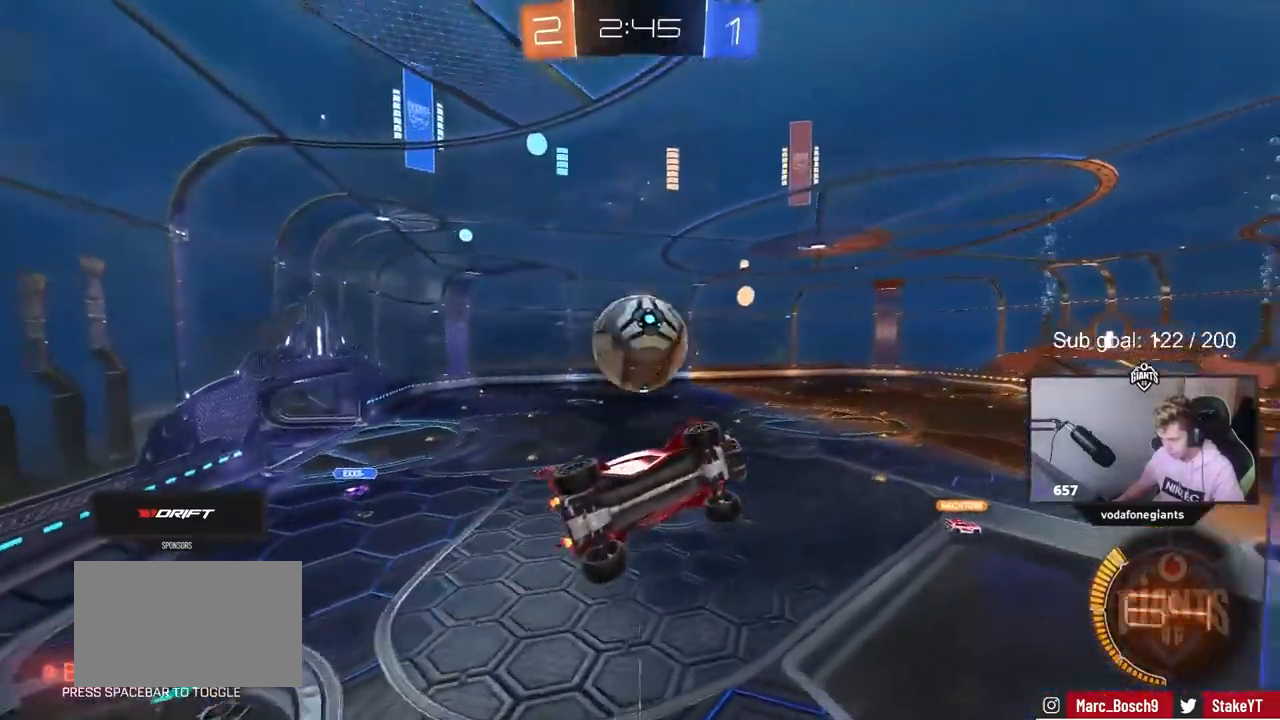
{"keys": ["a", "w"], "mouse": [], "mouse_move": "still", "events": [[133, "a", "down"], [183, "a", "up"], [317, "d", "down"], [400, "d", "up"], [450, "a", "down"]]}
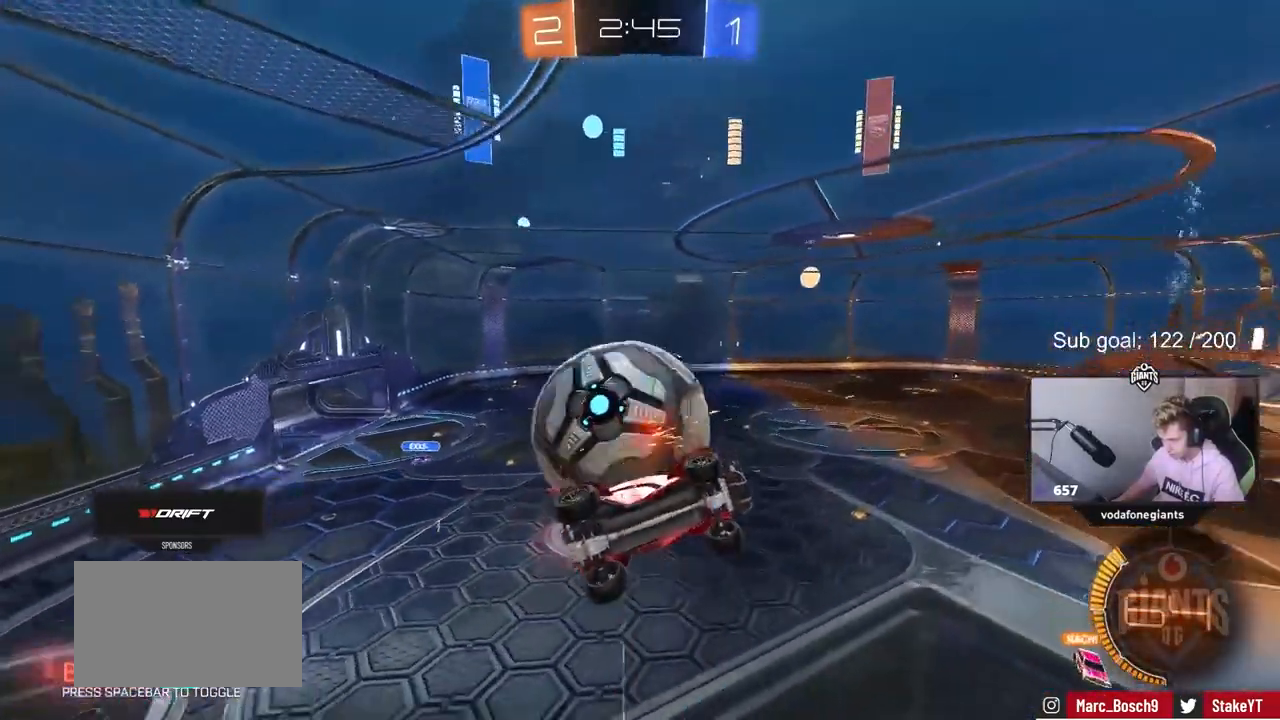
{"keys": ["w"], "mouse": [], "mouse_move": "still", "events": [[183, "a", "up"]]}
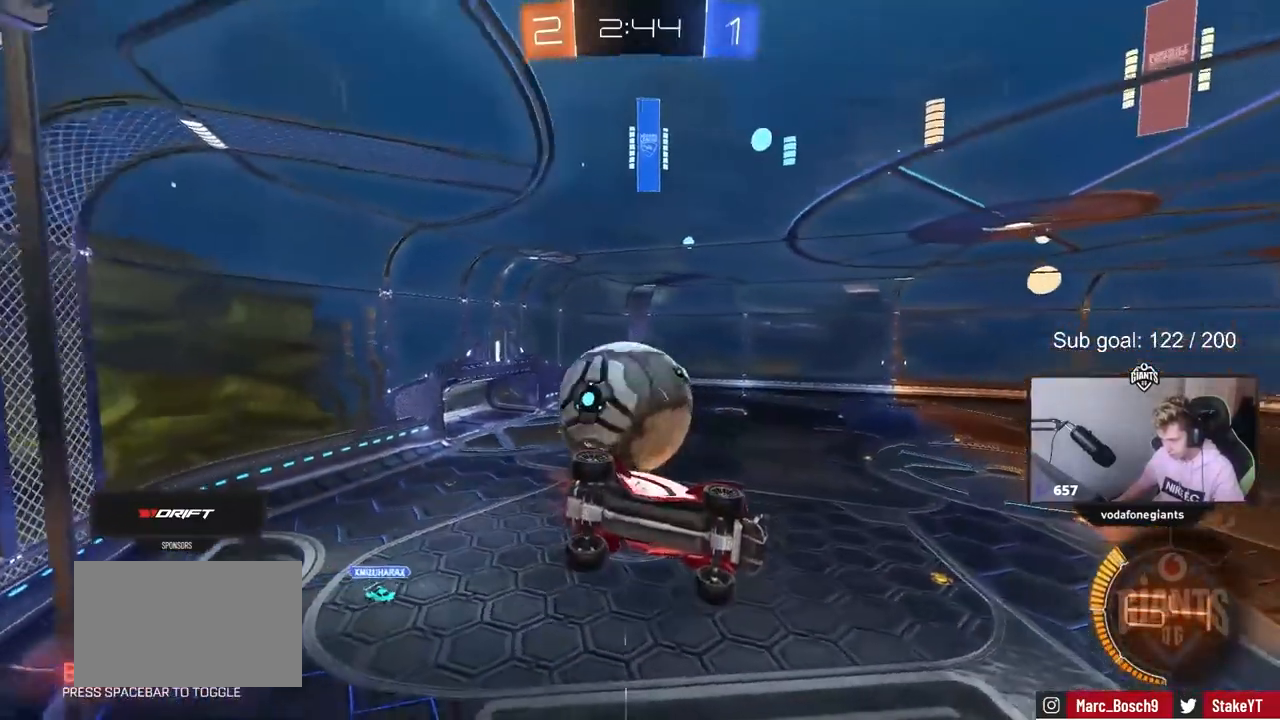
{"keys": ["a", "s"], "mouse": [], "mouse_move": "still", "events": [[67, "a", "down"], [150, "a", "up"], [200, "w", "up"], [250, "w", "down"], [383, "a", "down"], [383, "w", "up"], [483, "s", "down"]]}
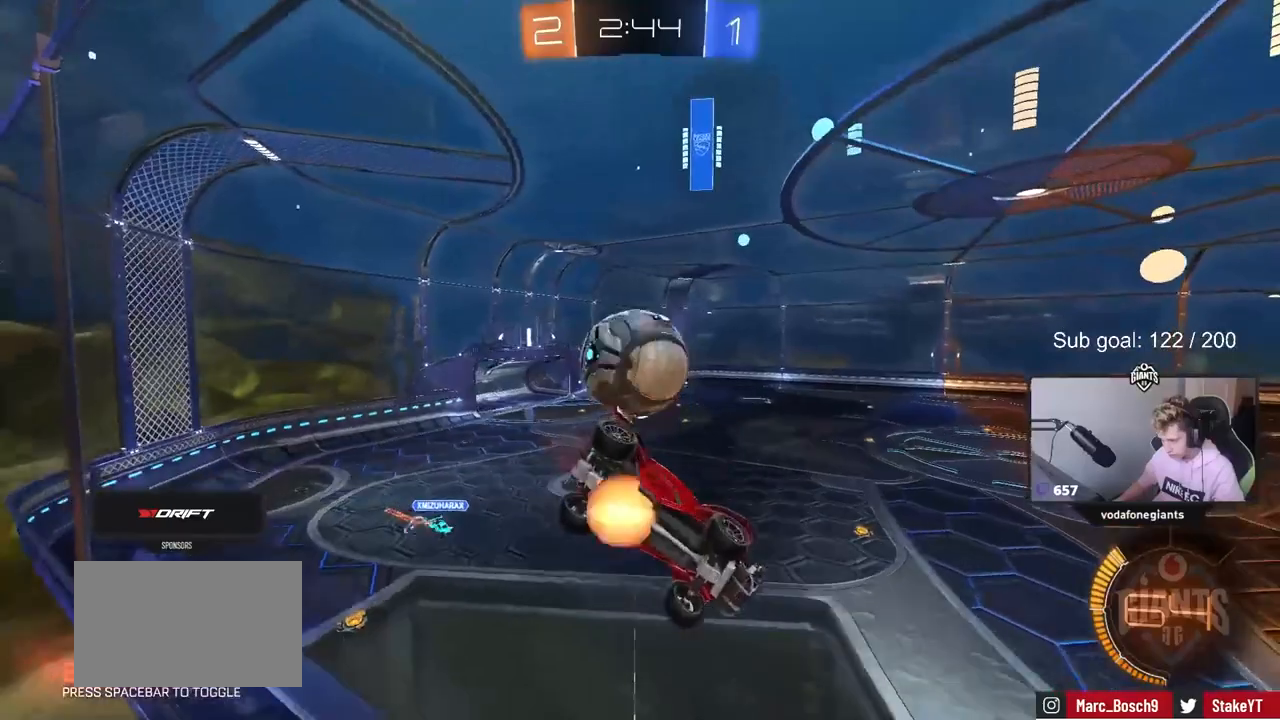
{"keys": ["d", "s"], "mouse": [], "mouse_move": "still", "events": [[33, "mouse_right", "down"], [117, "a", "up"], [167, "mouse_right", "up"], [217, "d", "down"], [317, "a", "down"], [317, "d", "up"], [417, "a", "up"], [417, "s", "up"], [500, "d", "down"], [500, "s", "down"]]}
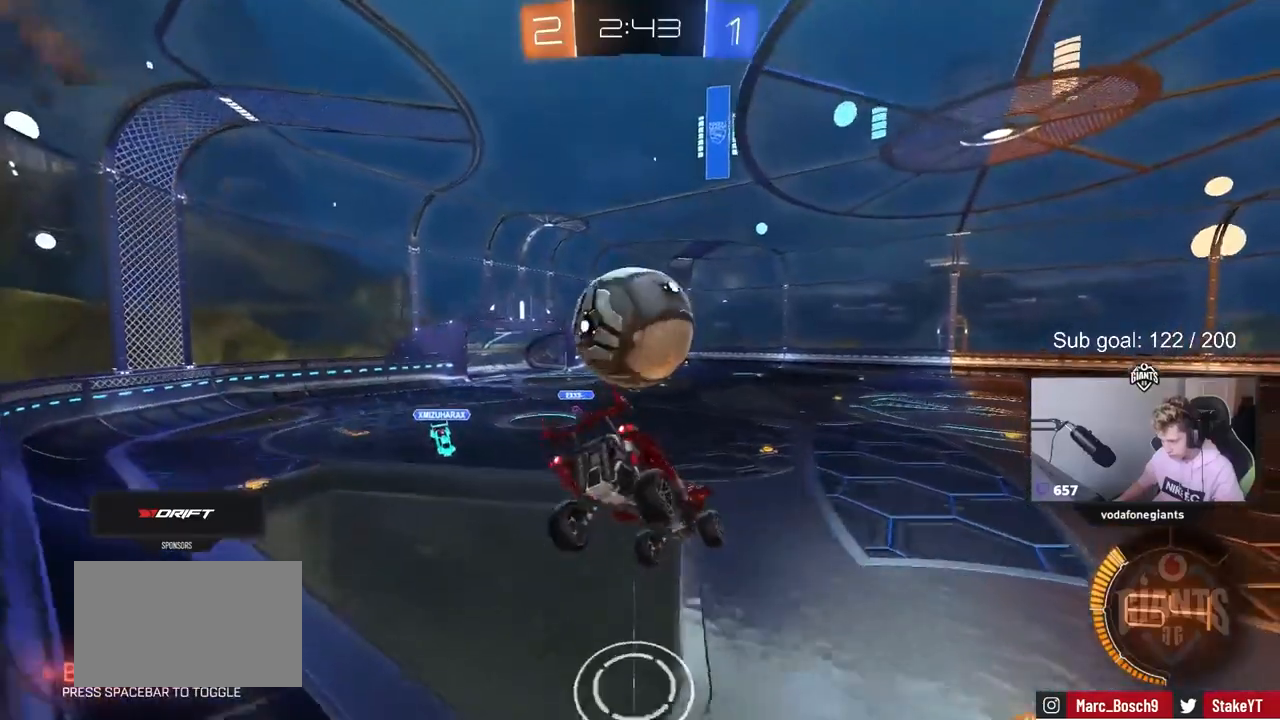
{"keys": ["d", "w"], "mouse": ["left", "right"], "mouse_move": "down-left", "events": [[100, "s", "up"], [200, "d", "up"], [283, "mouse_left", "down"], [283, "w", "down"], [367, "mouse_right", "down"], [467, "d", "down"]]}
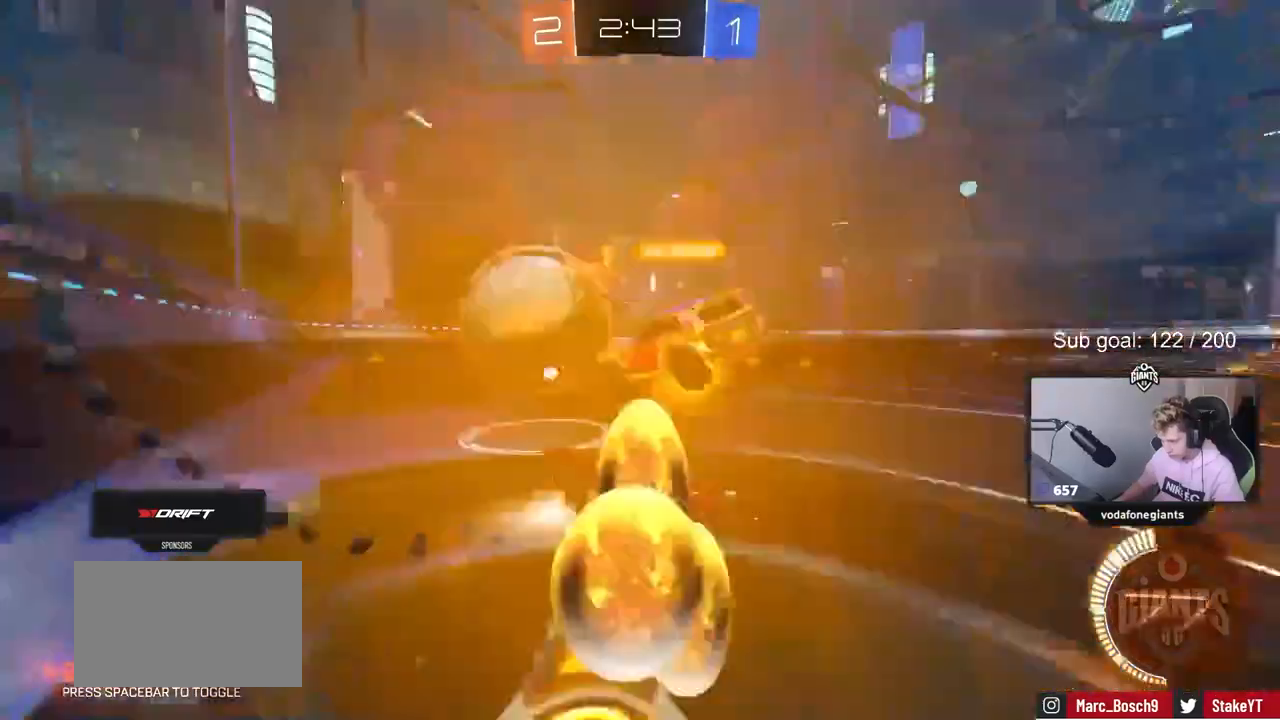
{"keys": ["d", "w"], "mouse": [], "mouse_move": "still", "events": [[67, "a", "down"], [67, "d", "up"], [67, "mouse_right", "up"], [167, "mouse_left", "up"], [217, "a", "up"], [217, "d", "down"]]}
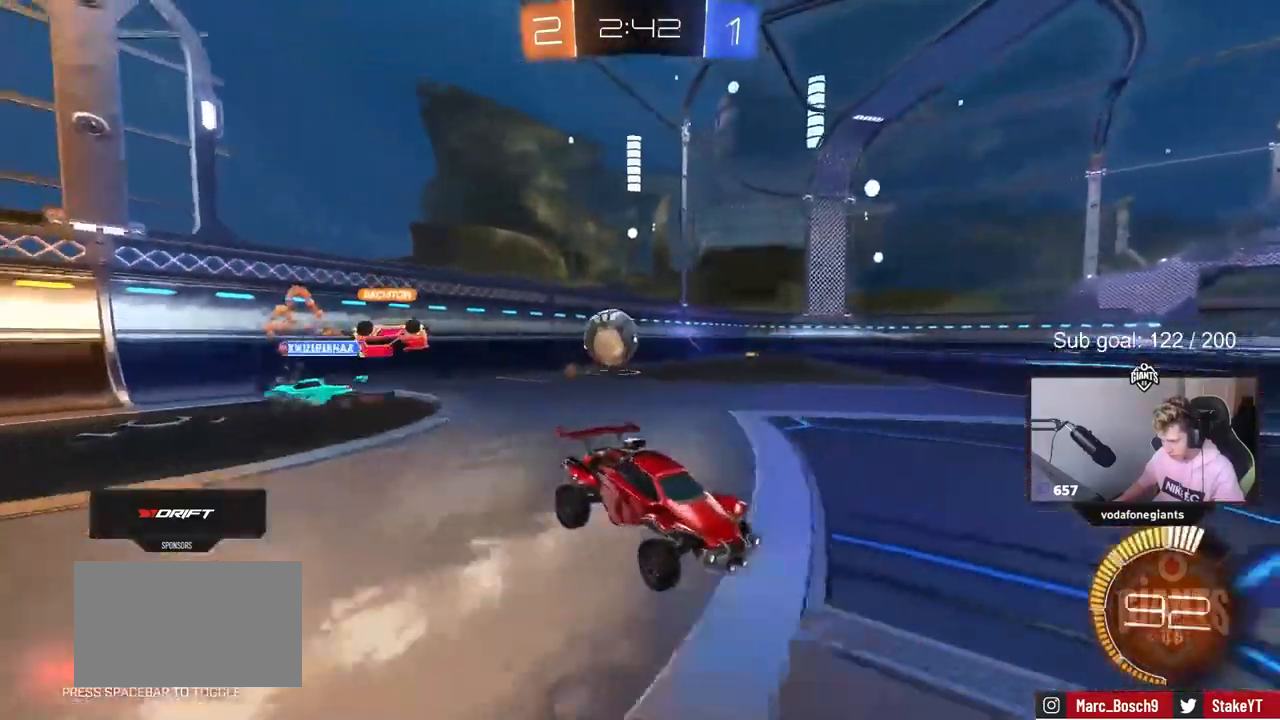
{"keys": ["a", "w"], "mouse": [], "mouse_move": "still", "events": [[83, "a", "down"], [83, "d", "up"]]}
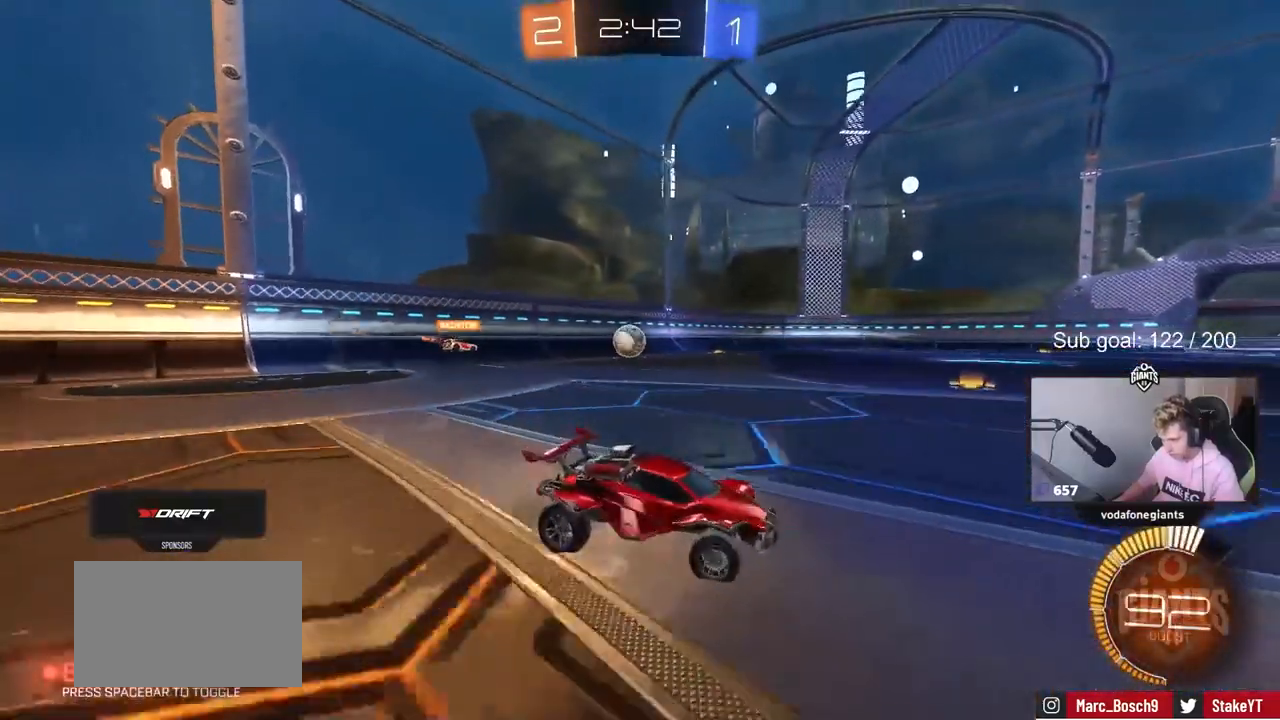
{"keys": ["a", "w"], "mouse": [], "mouse_move": "still", "events": [[50, "a", "up"], [100, "w", "up"], [233, "a", "down"], [283, "w", "down"]]}
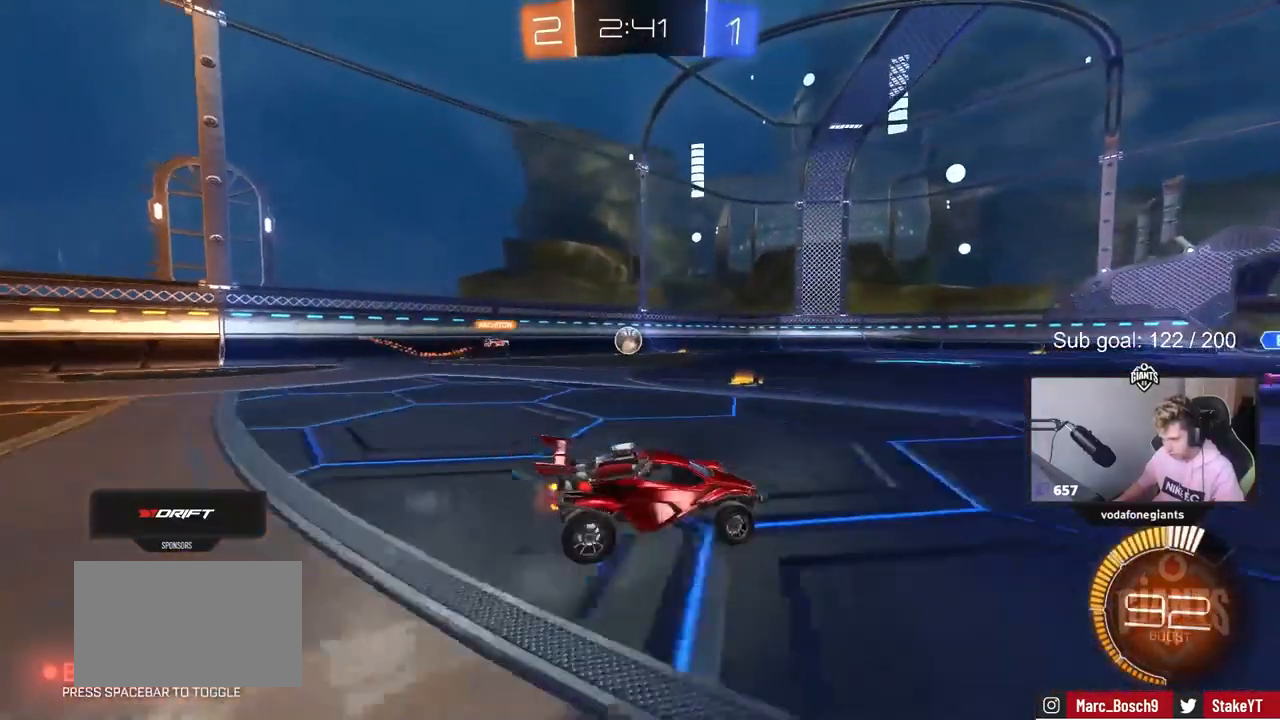
{"keys": ["w"], "mouse": [], "mouse_move": "still", "events": [[67, "a", "up"]]}
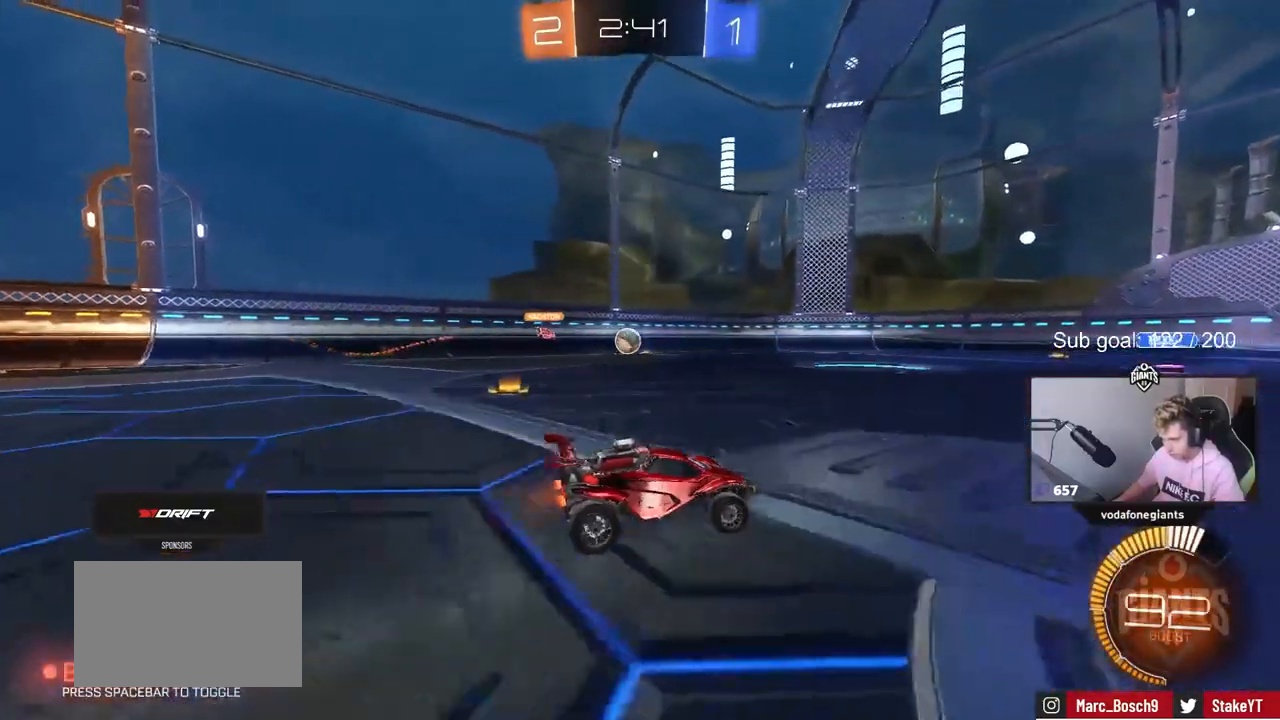
{"keys": ["s"], "mouse": [], "mouse_move": "still", "events": [[267, "w", "up"], [367, "a", "down"], [400, "s", "down"], [450, "a", "up"]]}